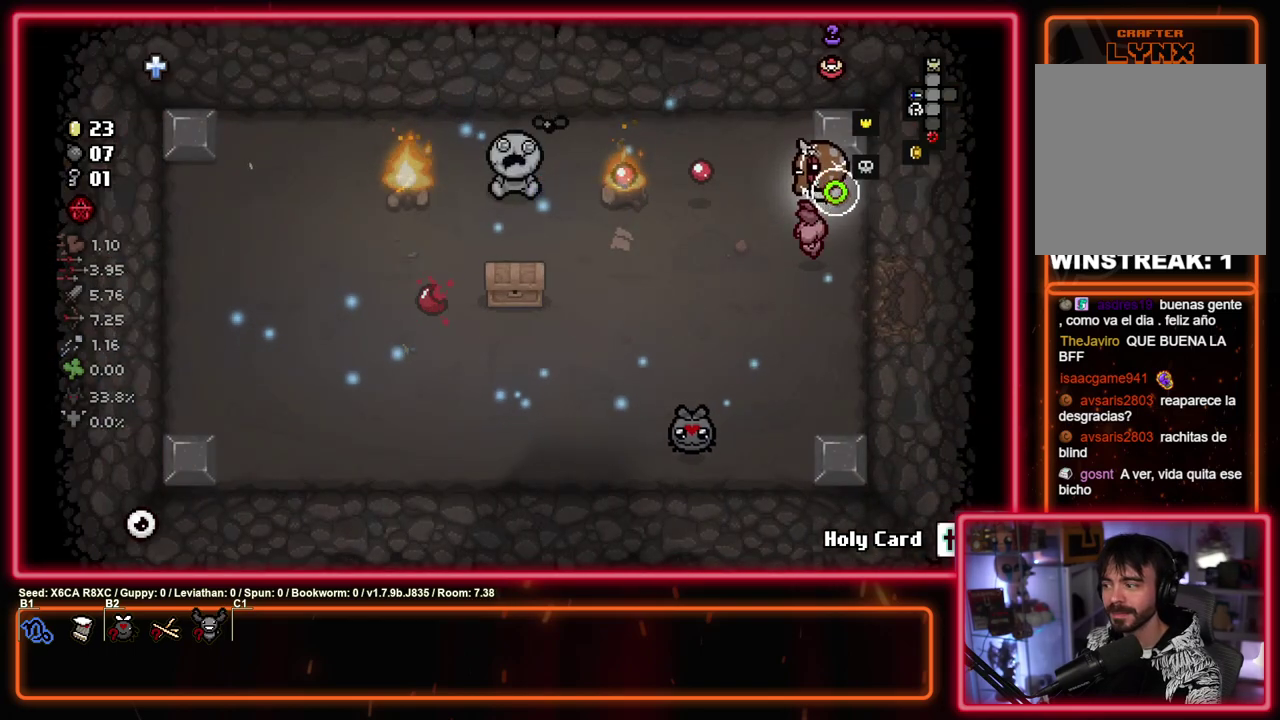
Gameplay with a controller (PlayStation layout); each line is a JSON object with the inputs held at the frame after it (dt_ms = milliseconds from this image to that frame). "events" lists button and stick changes between this image and that frame as [ms after this image, input, new state], when the widget could be followed in between. Not read: R3 right_stick.
{"dt_ms": 600, "buttons": ["SQUARE"], "left_stick": "center", "events": [[67, "left_stick", "up-left"], [117, "left_stick", "up-right"], [200, "left_stick", "right"], [267, "left_stick", "center"], [417, "left_stick", "left"], [567, "left_stick", "center"]]}
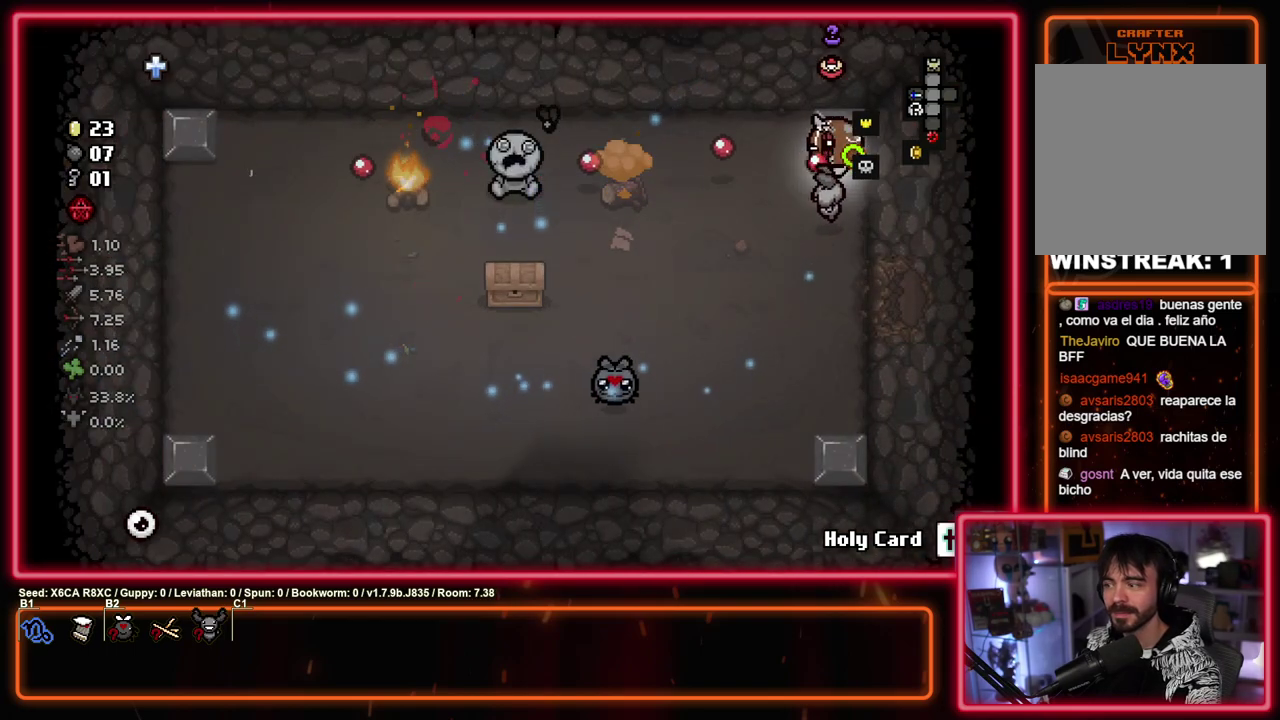
{"dt_ms": 500, "buttons": [], "left_stick": "center", "events": [[117, "SQUARE", "up"], [217, "SQUARE", "down"], [417, "SQUARE", "up"]]}
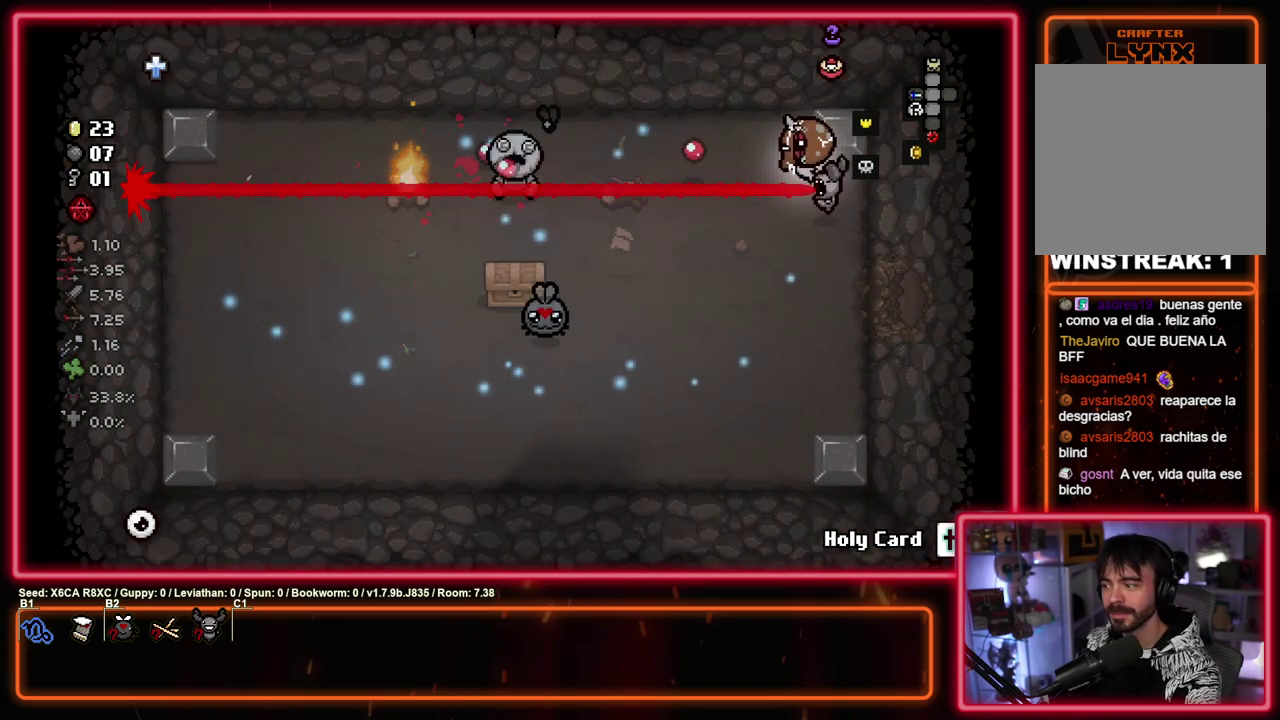
{"dt_ms": 700, "buttons": [], "left_stick": "left", "events": [[167, "left_stick", "down"], [383, "left_stick", "down-left"], [483, "left_stick", "up-right"], [617, "left_stick", "down-left"], [667, "left_stick", "left"]]}
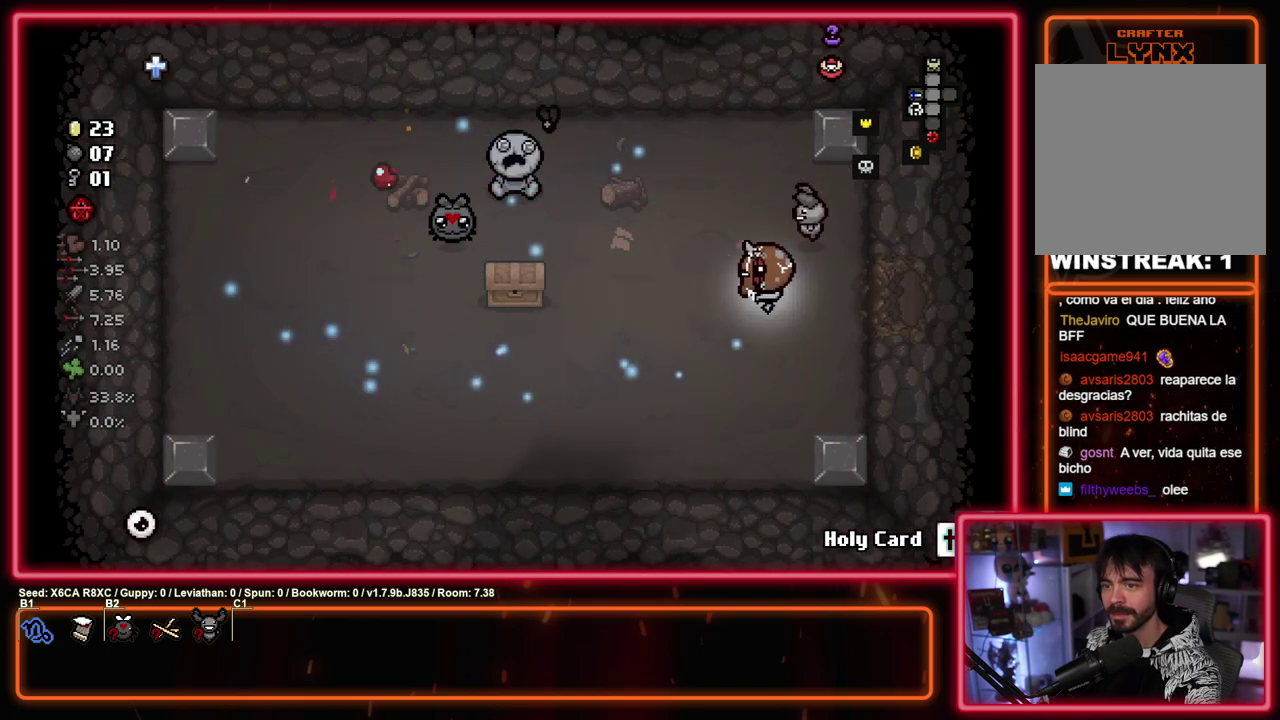
{"dt_ms": 300, "buttons": [], "left_stick": "up-left", "events": [[300, "left_stick", "up-left"]]}
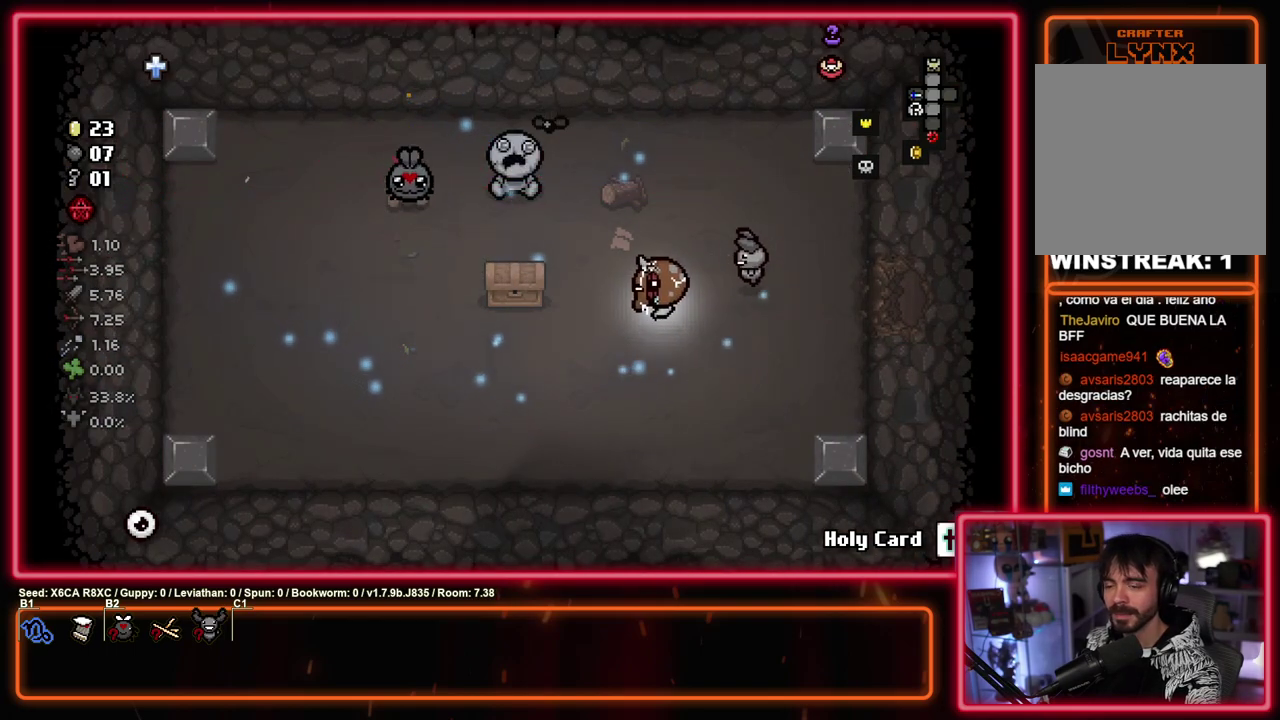
{"dt_ms": 300, "buttons": [], "left_stick": "down-left"}
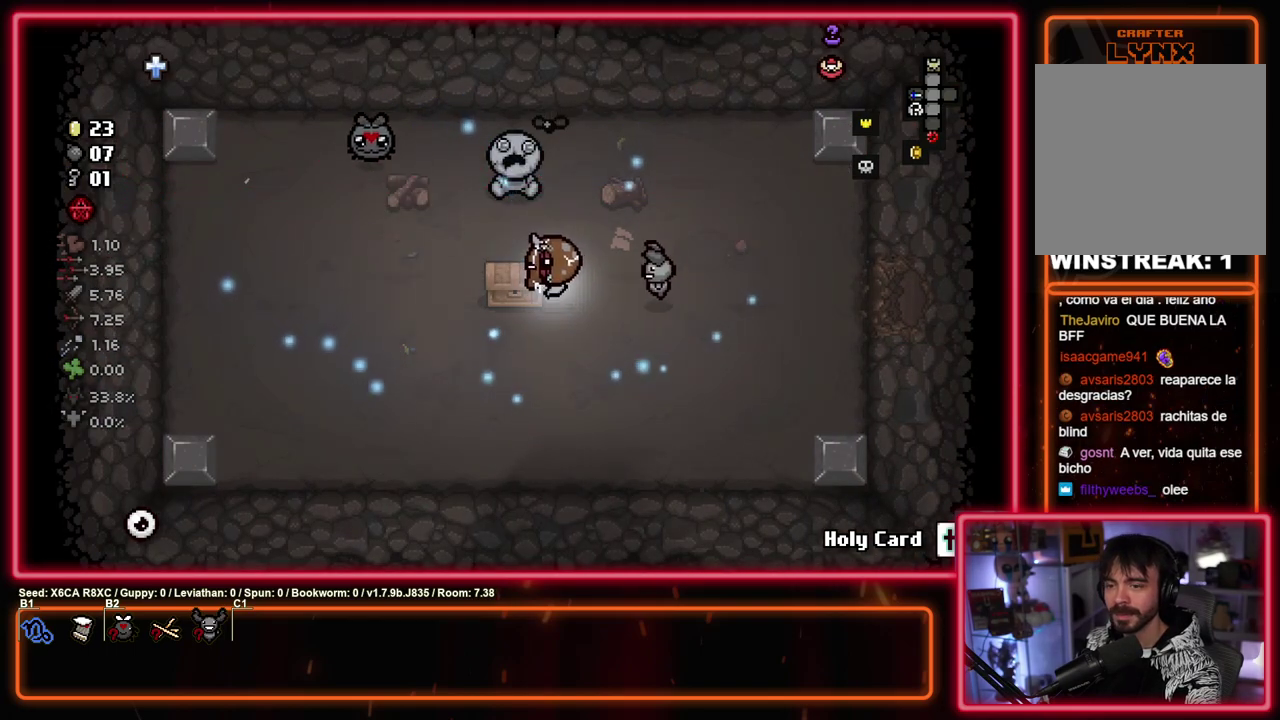
{"dt_ms": 700, "buttons": [], "left_stick": "up-left"}
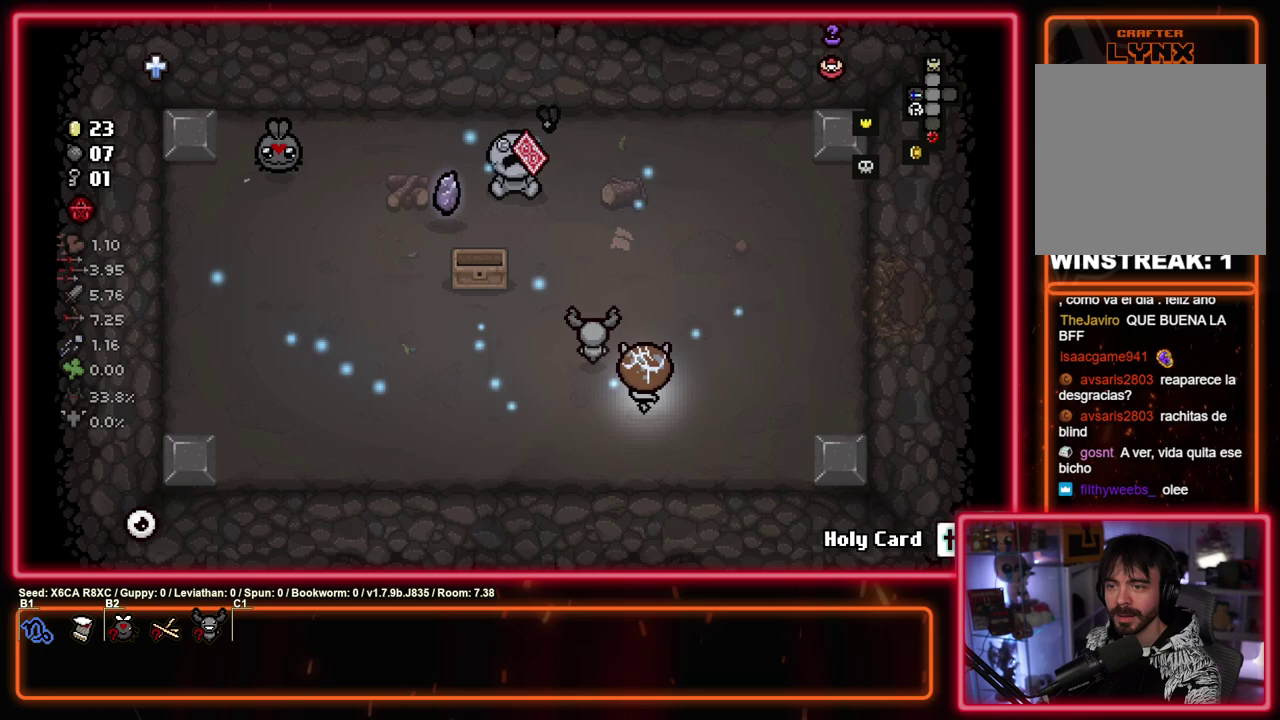
{"dt_ms": 500, "buttons": [], "left_stick": "up-left"}
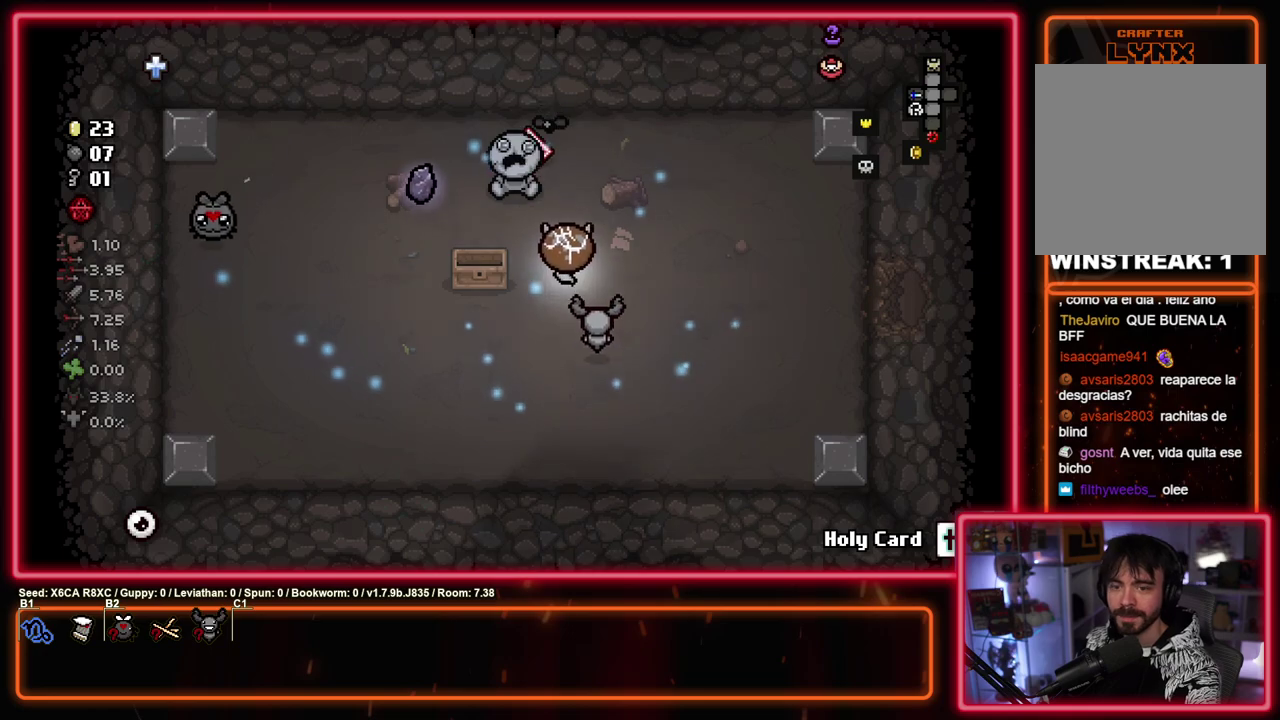
{"dt_ms": 500, "buttons": [], "left_stick": "down-left"}
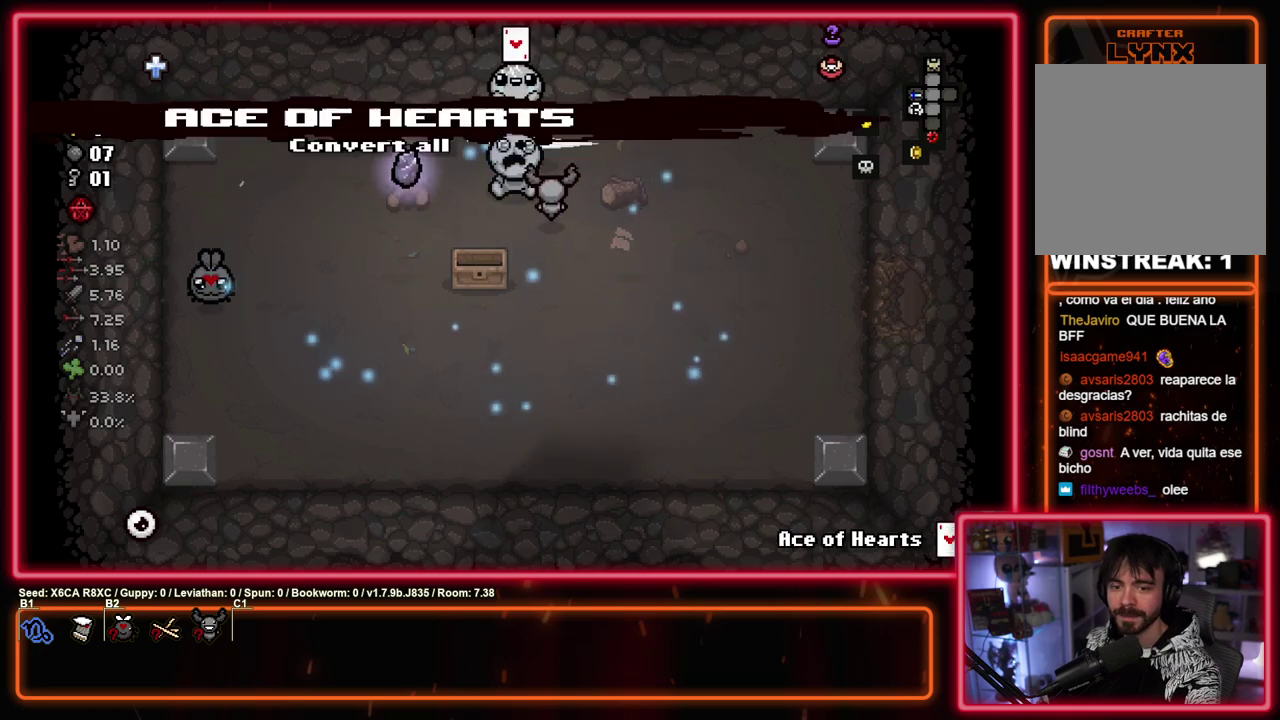
{"dt_ms": 500, "buttons": [], "left_stick": "left"}